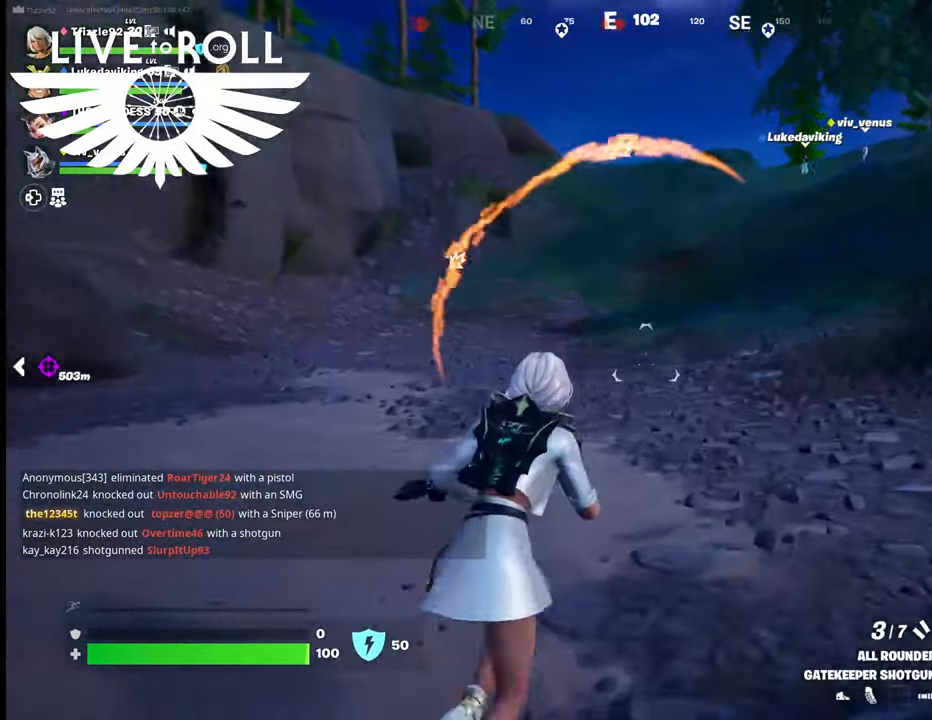
Gameplay with a controller (Xbox layout); each line is a JSON object with the inputs held at the frame after it. "events" lists button and stick changes between this image and that frame as [ms after this image, input, new state], when the widget could be followed in between. Not read: SHARE.
{"buttons": ["L3"], "left_stick": "up", "right_stick": "center", "events": [[334, "L3", "down"]]}
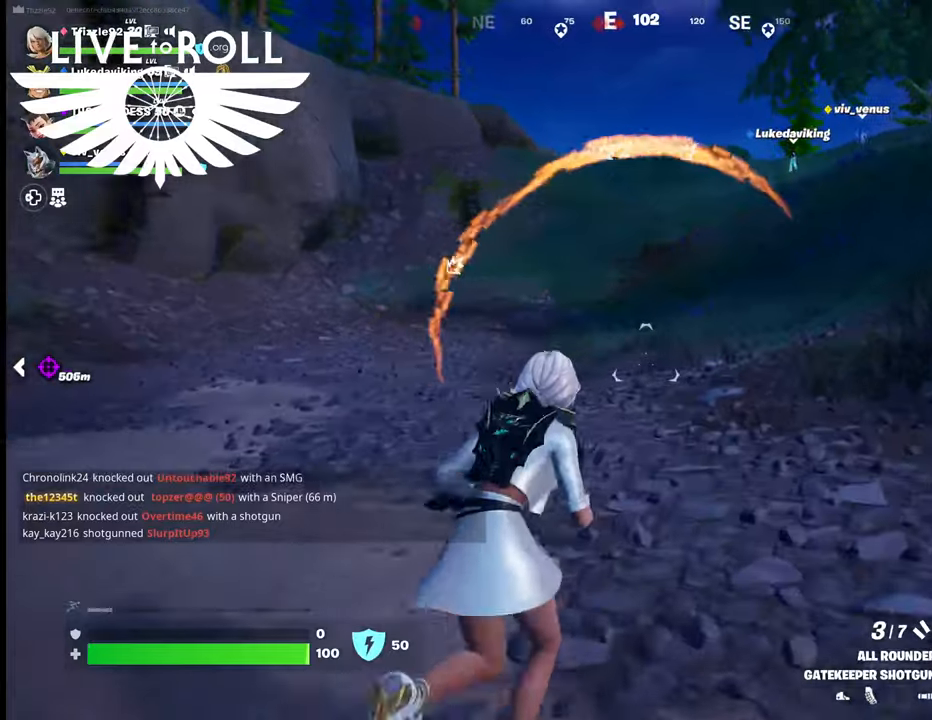
{"buttons": [], "left_stick": "up", "right_stick": "center", "events": [[467, "L3", "up"]]}
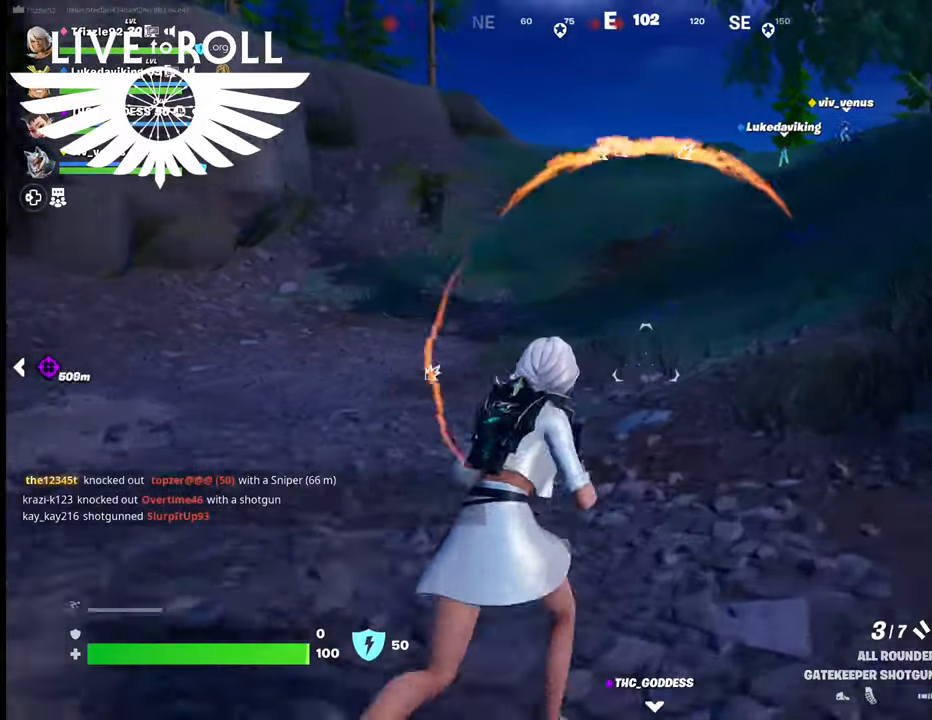
{"buttons": ["L3"], "left_stick": "up", "right_stick": "center", "events": [[400, "L3", "down"]]}
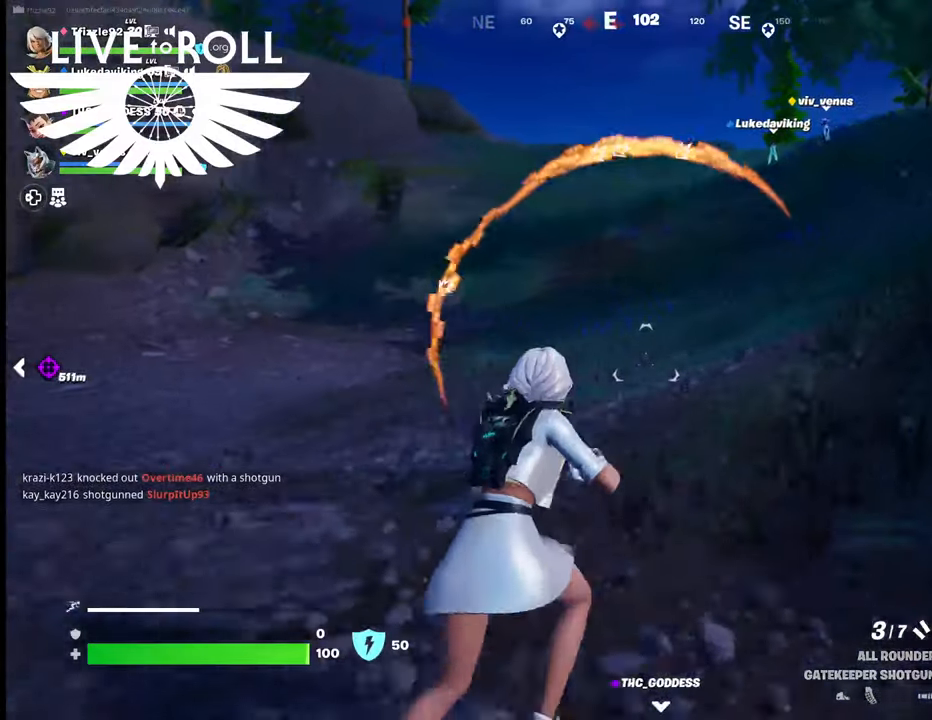
{"buttons": ["L3"], "left_stick": "up", "right_stick": "center", "events": []}
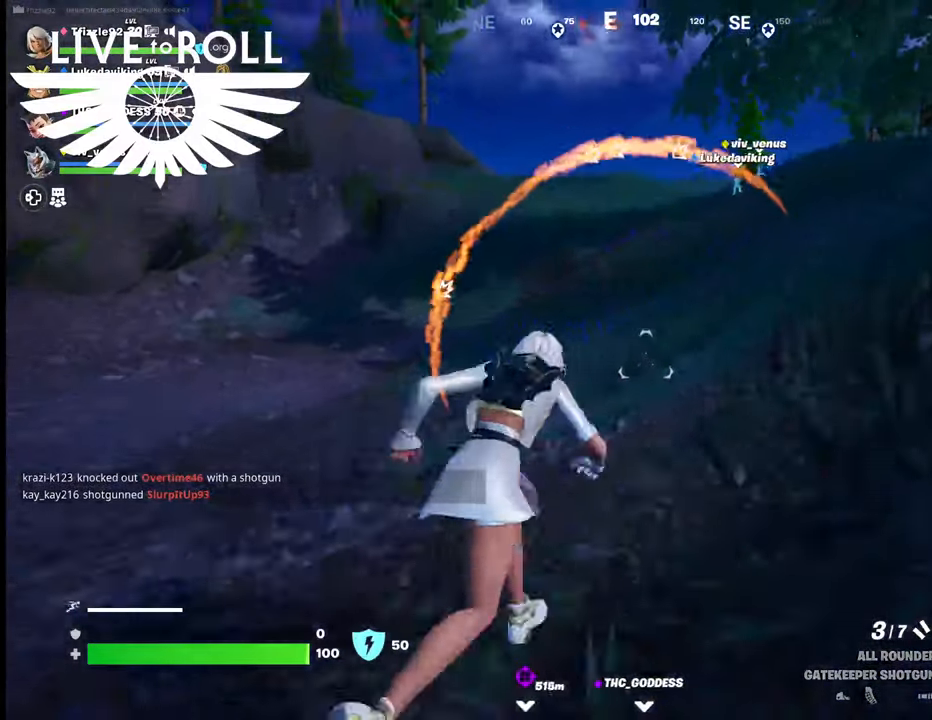
{"buttons": ["L3"], "left_stick": "up", "right_stick": "center", "events": []}
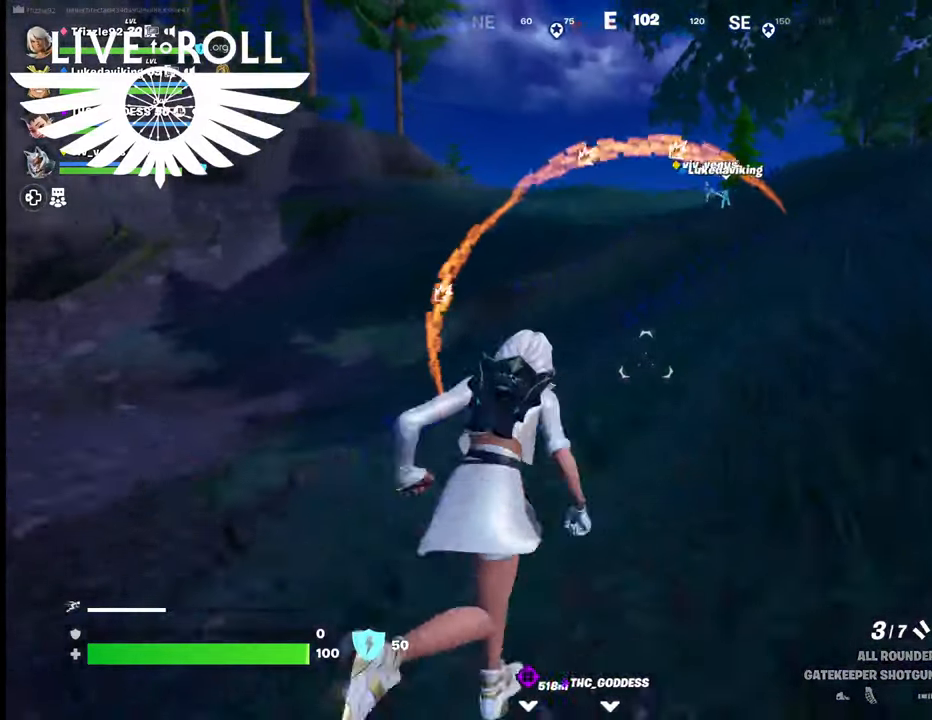
{"buttons": ["L3"], "left_stick": "up", "right_stick": "center", "events": []}
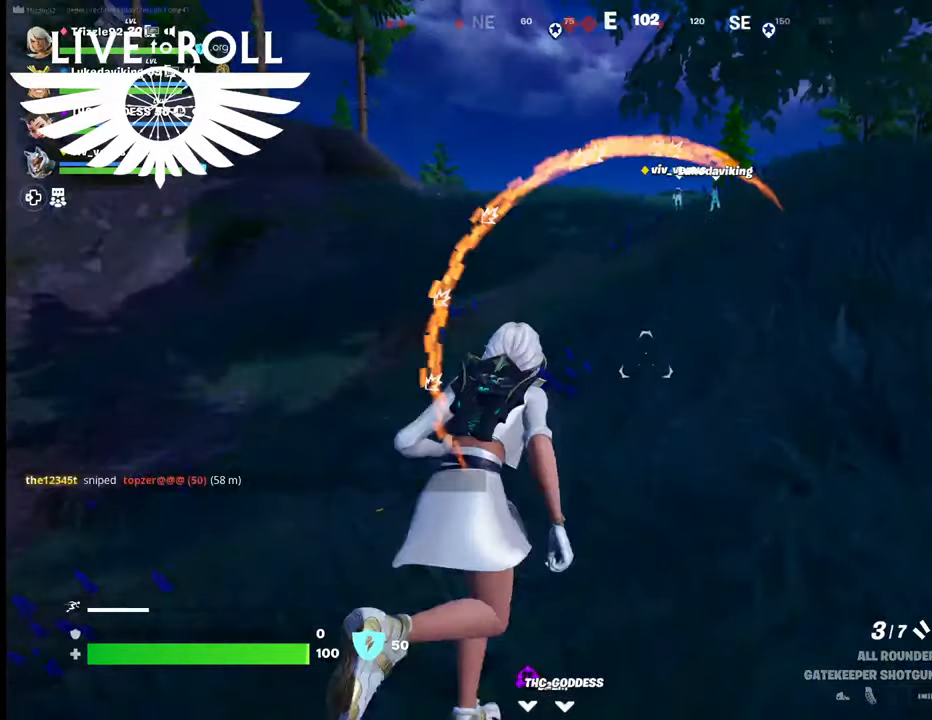
{"buttons": [], "left_stick": "up", "right_stick": "center", "events": [[167, "L3", "up"]]}
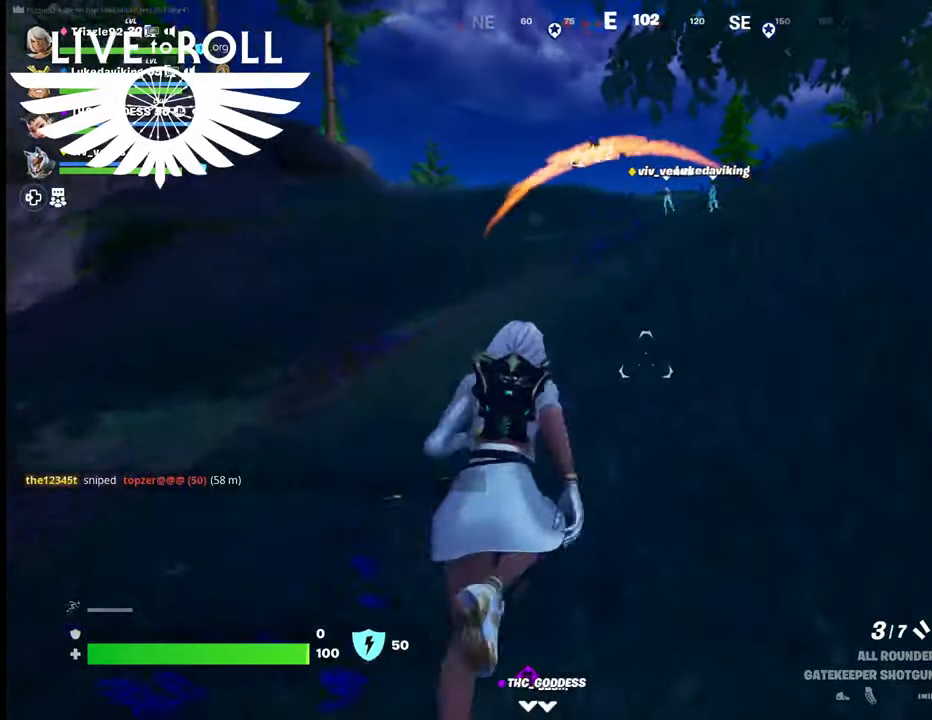
{"buttons": [], "left_stick": "up", "right_stick": "center", "events": []}
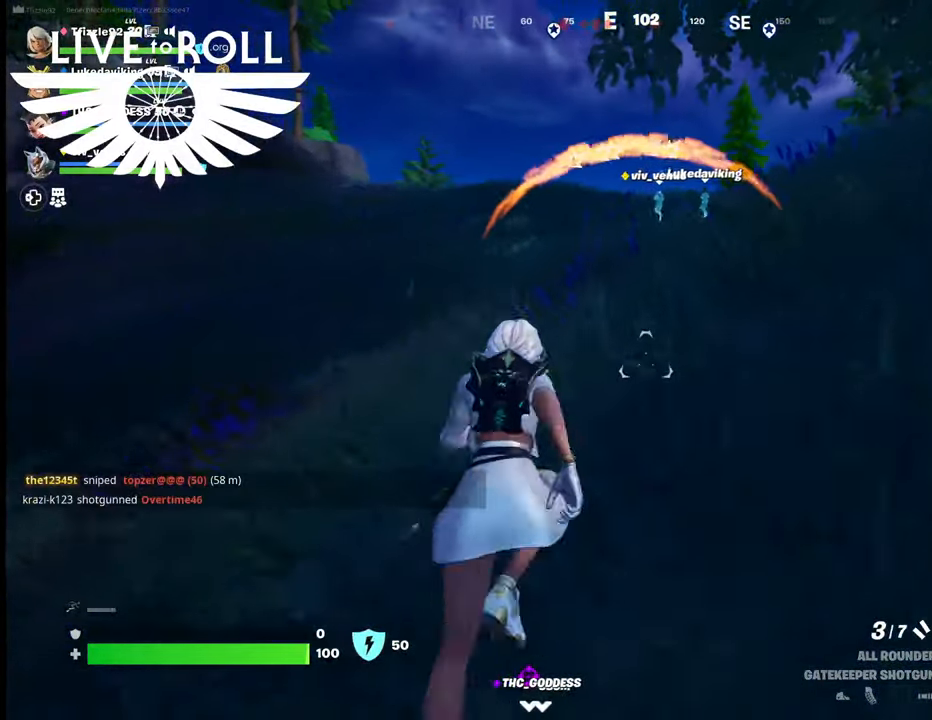
{"buttons": [], "left_stick": "up", "right_stick": "center", "events": []}
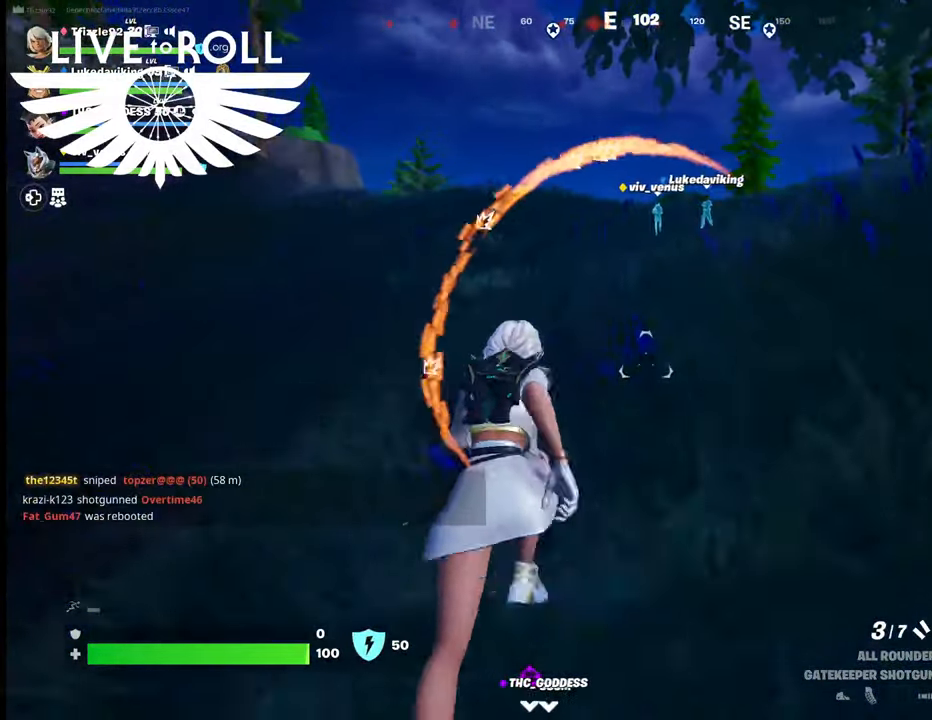
{"buttons": [], "left_stick": "up", "right_stick": "center", "events": [[300, "R1", "down"], [467, "R1", "up"]]}
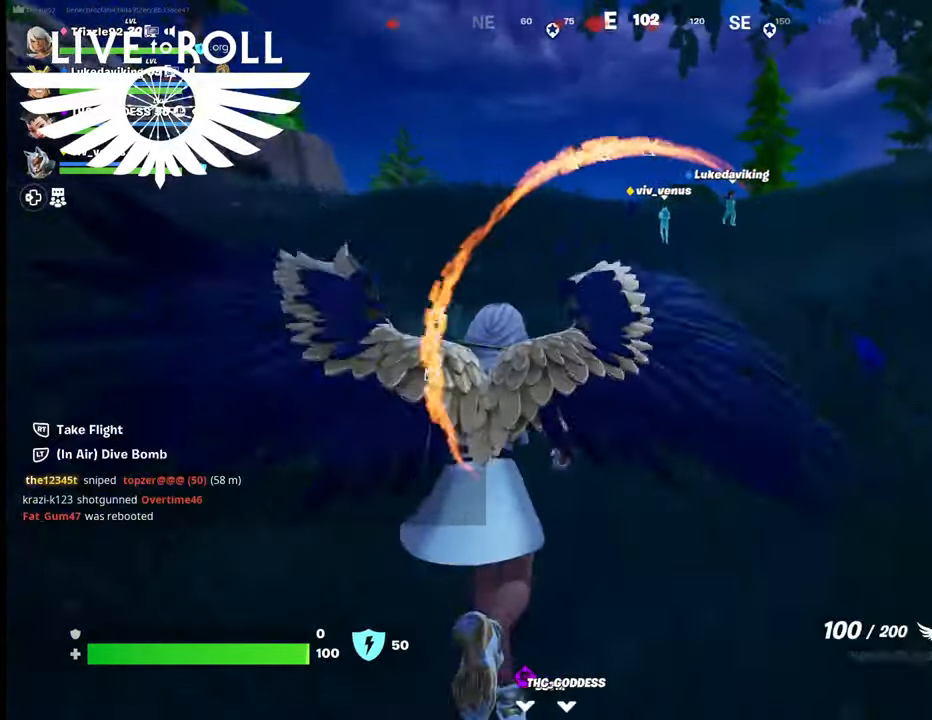
{"buttons": [], "left_stick": "up", "right_stick": "center", "events": [[134, "R1", "down"], [300, "R1", "up"]]}
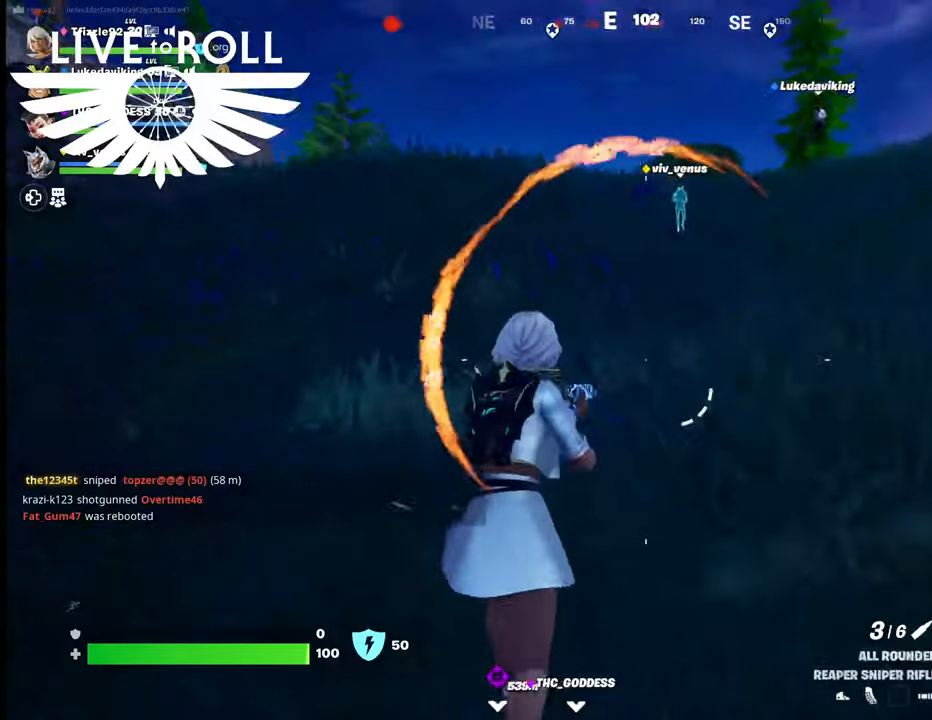
{"buttons": [], "left_stick": "up", "right_stick": "center", "events": []}
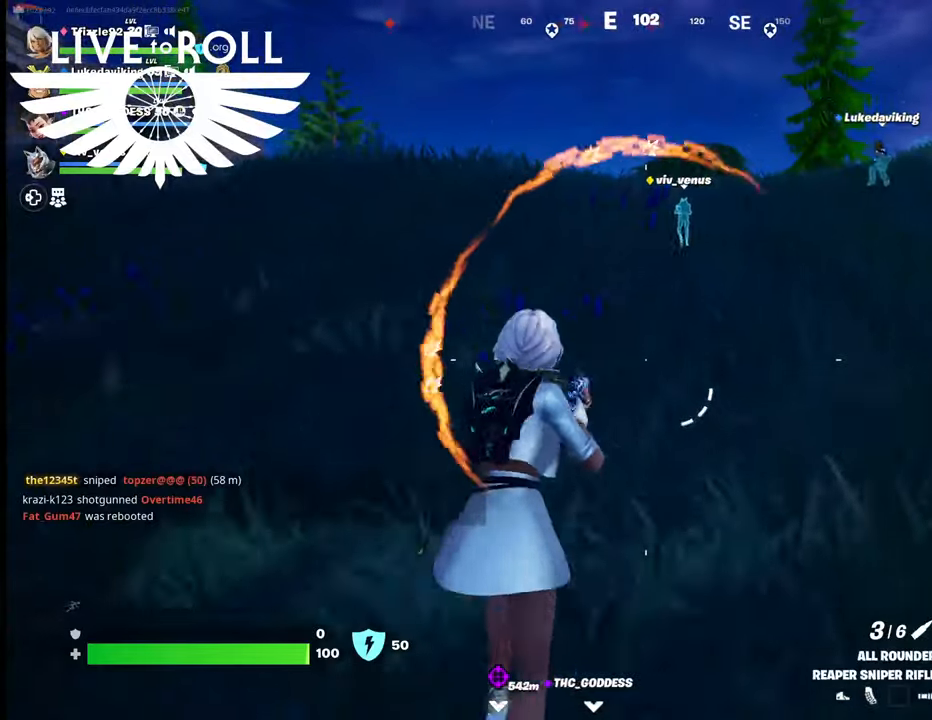
{"buttons": [], "left_stick": "up", "right_stick": "center", "events": []}
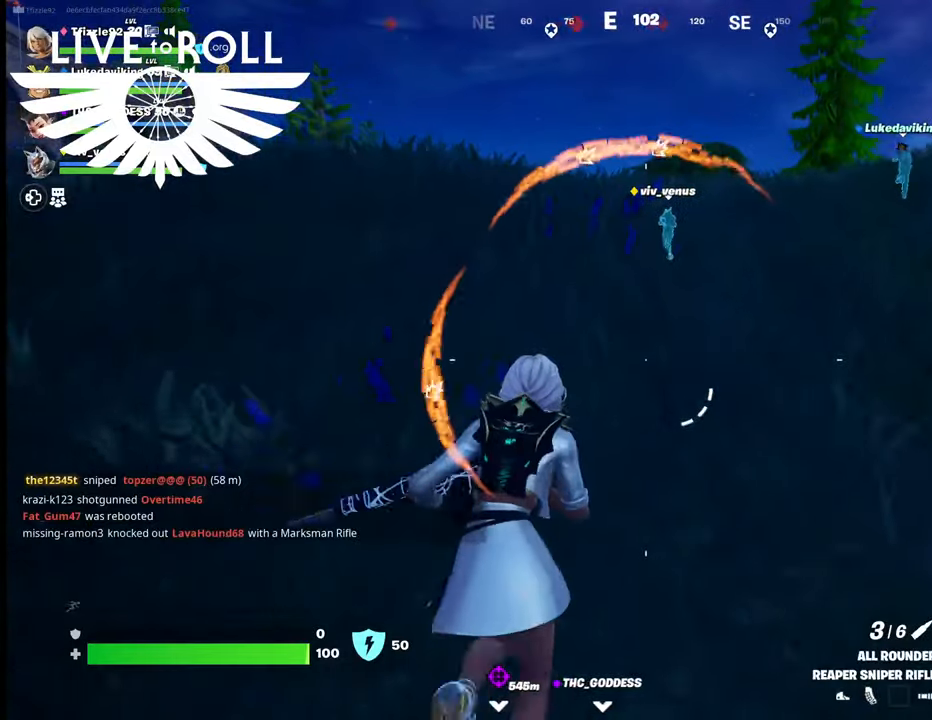
{"buttons": [], "left_stick": "up", "right_stick": "center", "events": []}
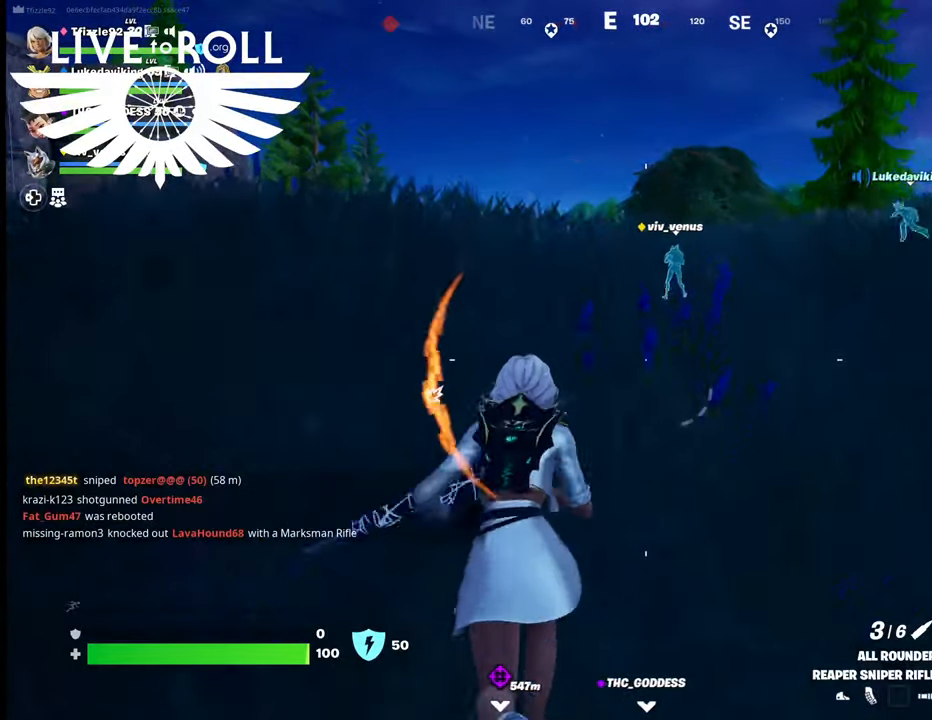
{"buttons": [], "left_stick": "up", "right_stick": "center", "events": []}
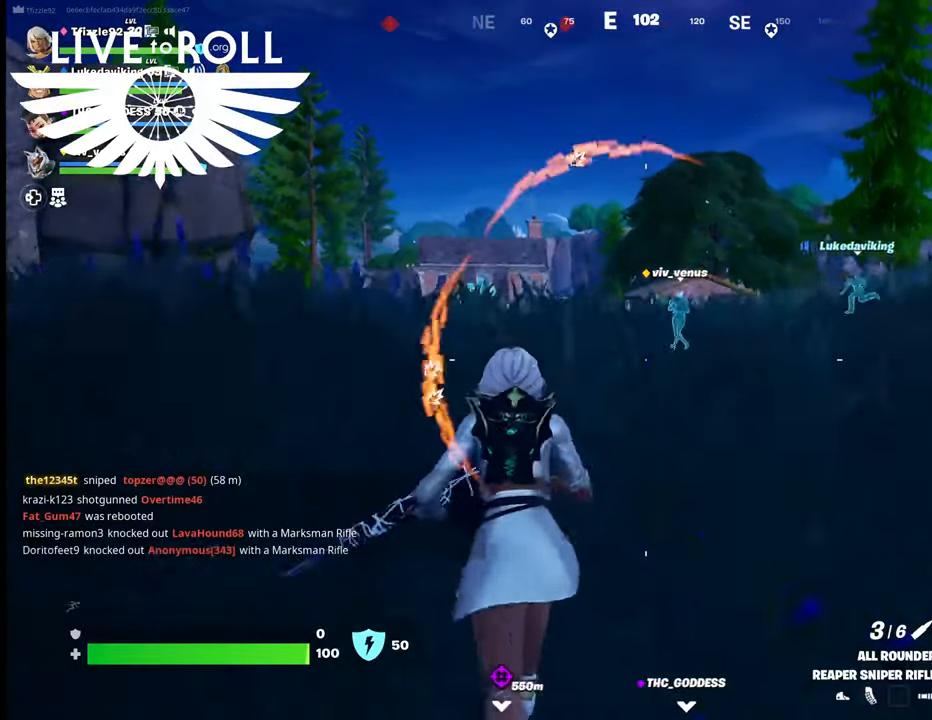
{"buttons": [], "left_stick": "up", "right_stick": "center", "events": []}
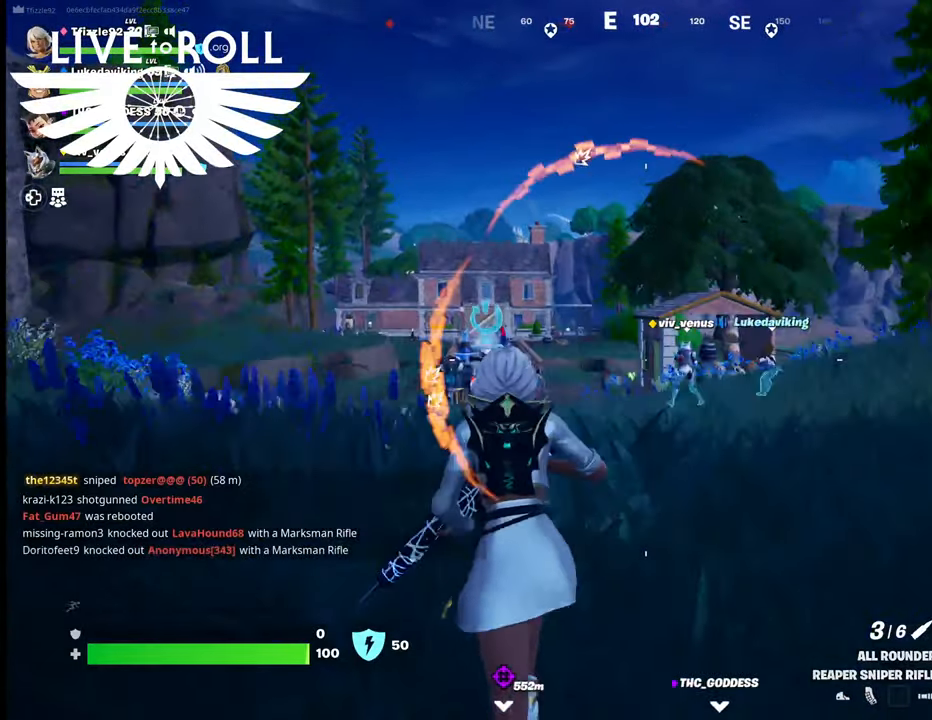
{"buttons": [], "left_stick": "up", "right_stick": "center", "events": []}
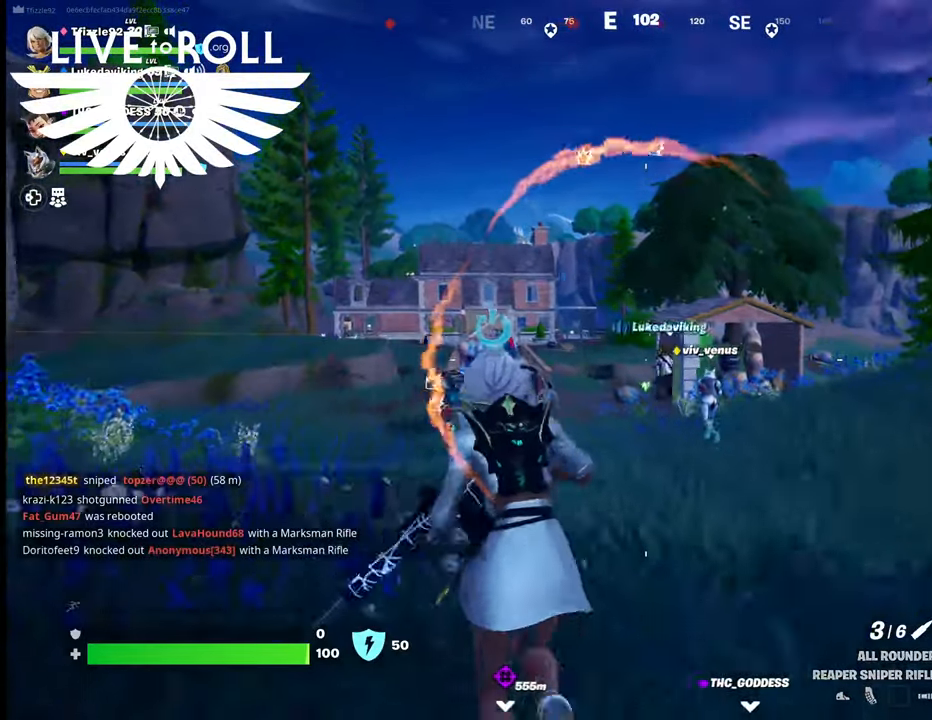
{"buttons": [], "left_stick": "up-left", "right_stick": "center", "events": [[434, "left_stick", "up-left"]]}
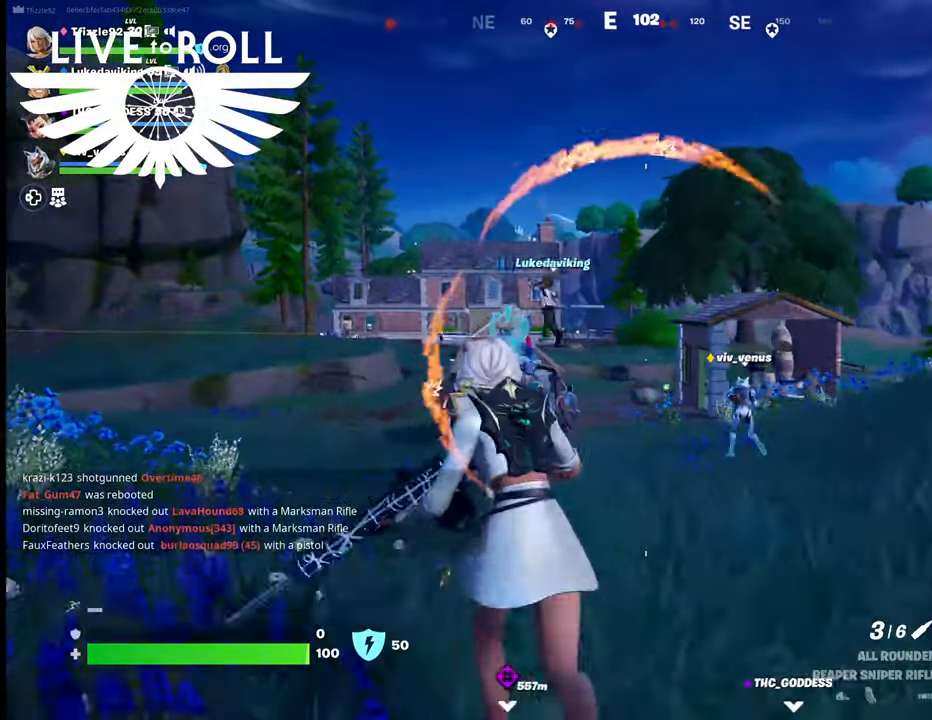
{"buttons": [], "left_stick": "up-left", "right_stick": "center", "events": []}
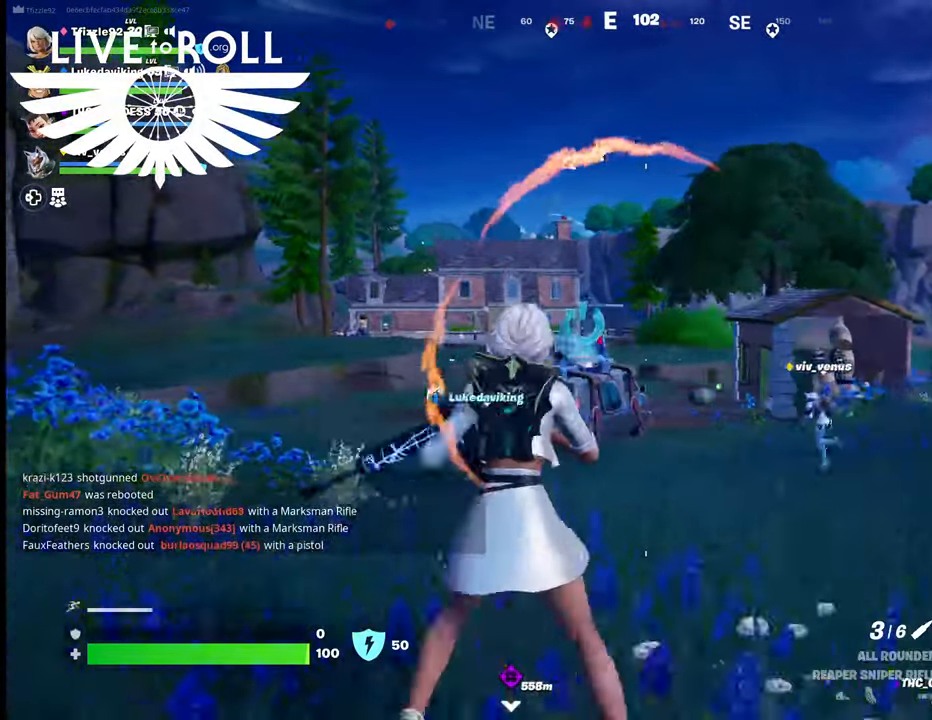
{"buttons": [], "left_stick": "up-left", "right_stick": "center", "events": [[134, "right_stick", "up-left"], [467, "right_stick", "center"]]}
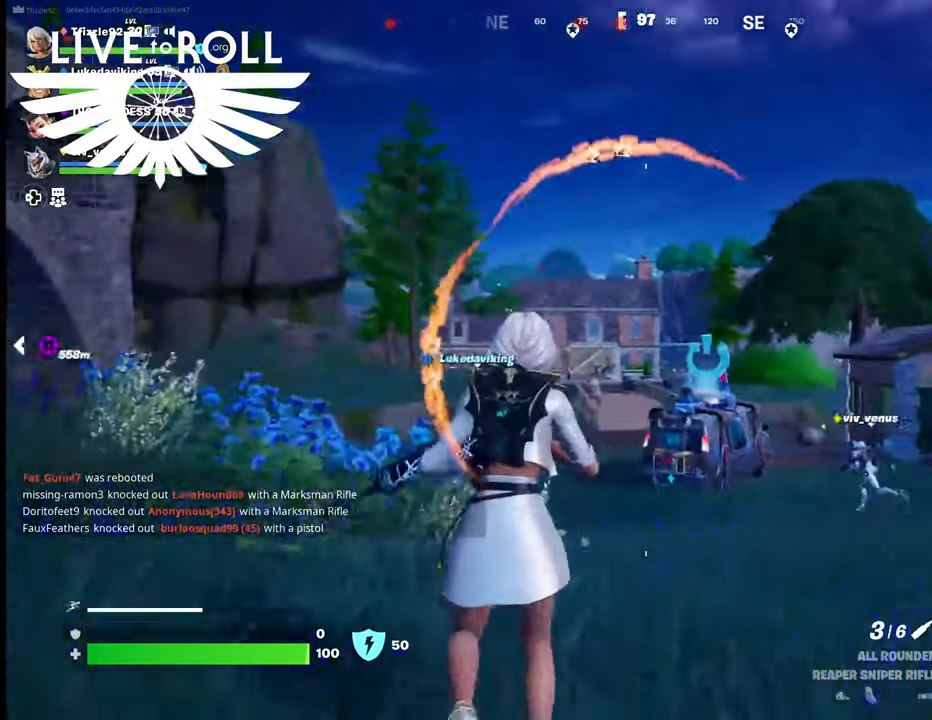
{"buttons": [], "left_stick": "center", "right_stick": "center", "events": [[334, "left_stick", "center"]]}
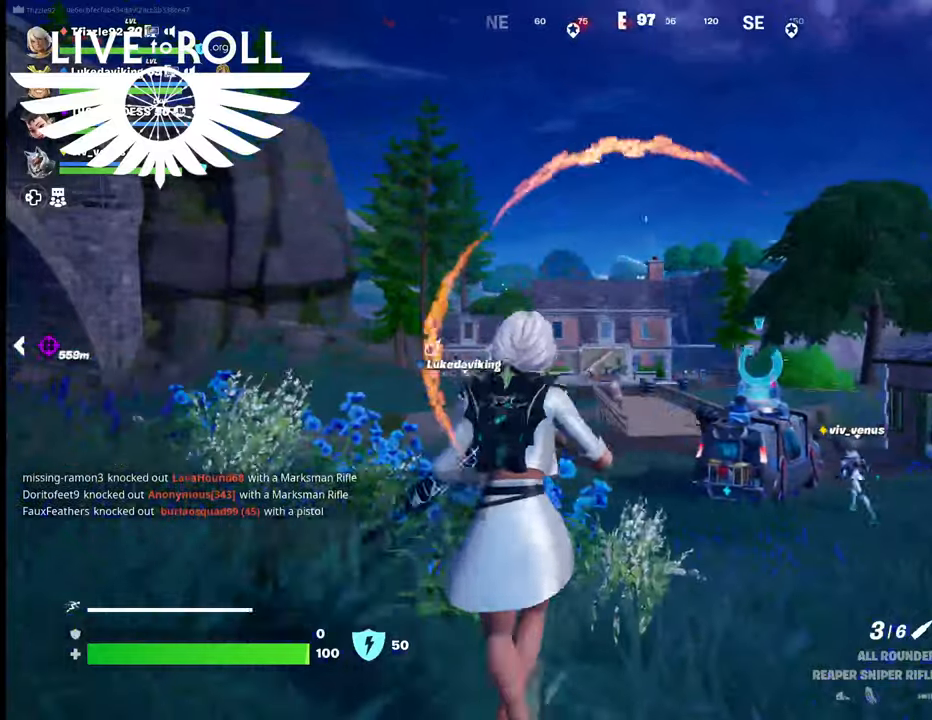
{"buttons": [], "left_stick": "center", "right_stick": "center", "events": []}
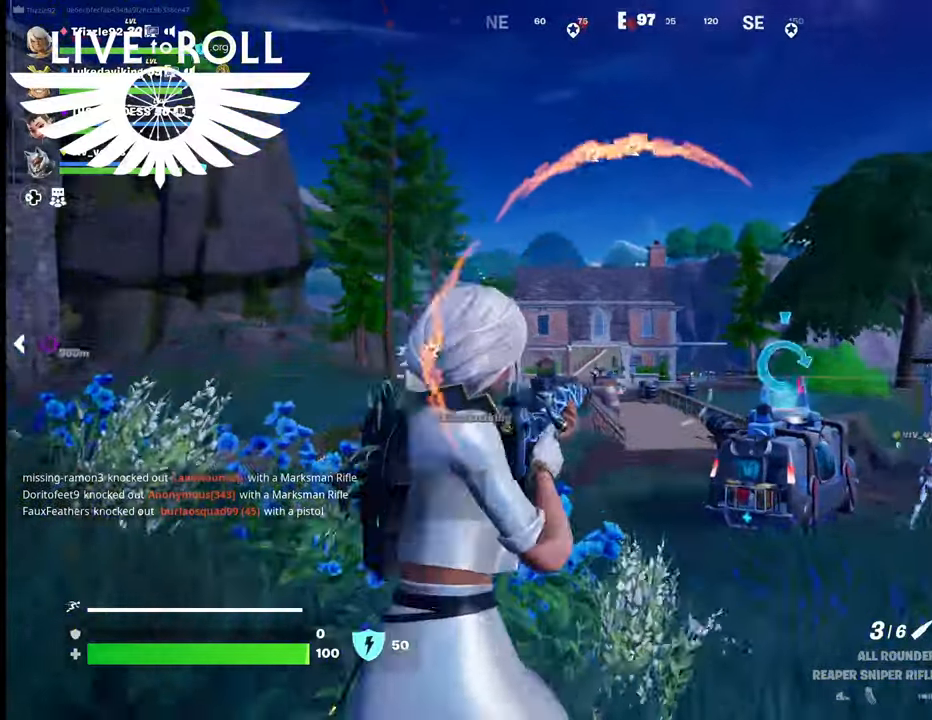
{"buttons": [], "left_stick": "center", "right_stick": "center", "events": []}
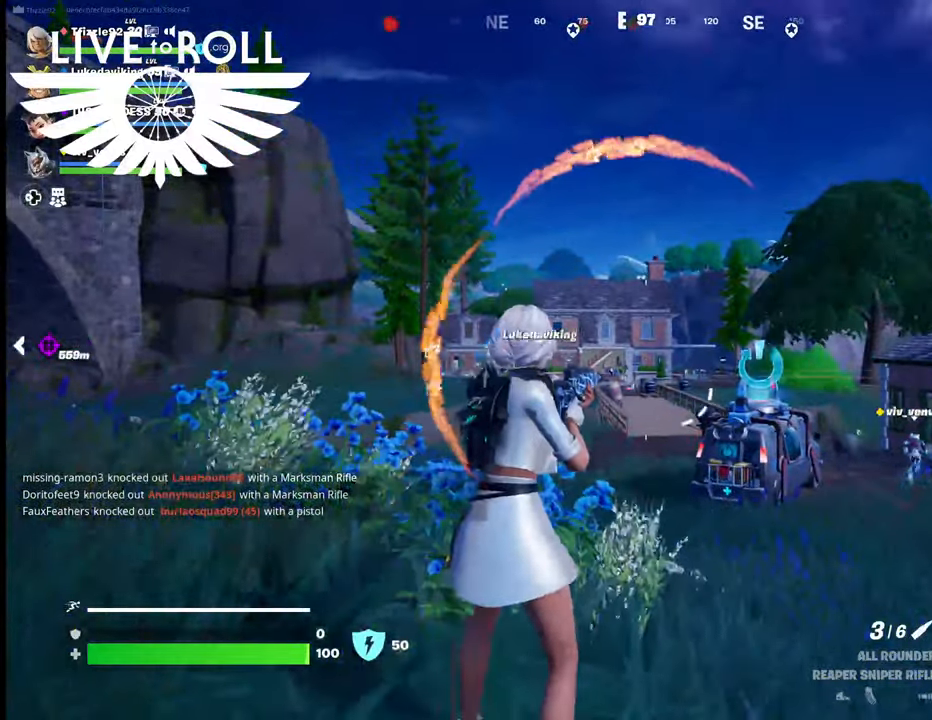
{"buttons": [], "left_stick": "center", "right_stick": "center", "events": []}
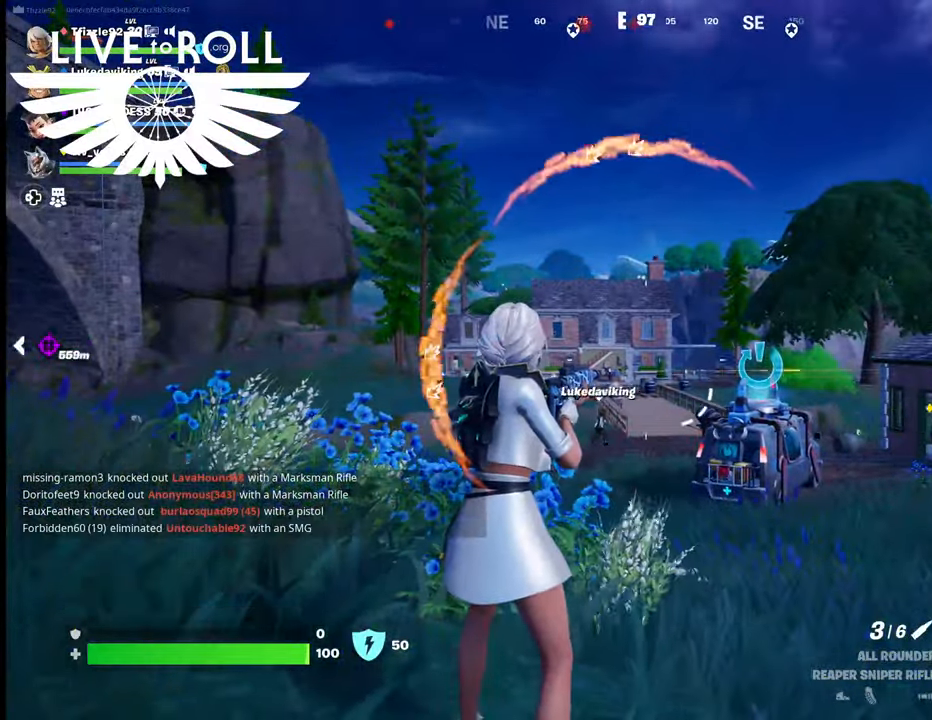
{"buttons": ["L2"], "left_stick": "center", "right_stick": "down-left", "events": [[67, "L2", "down"], [500, "right_stick", "down-left"]]}
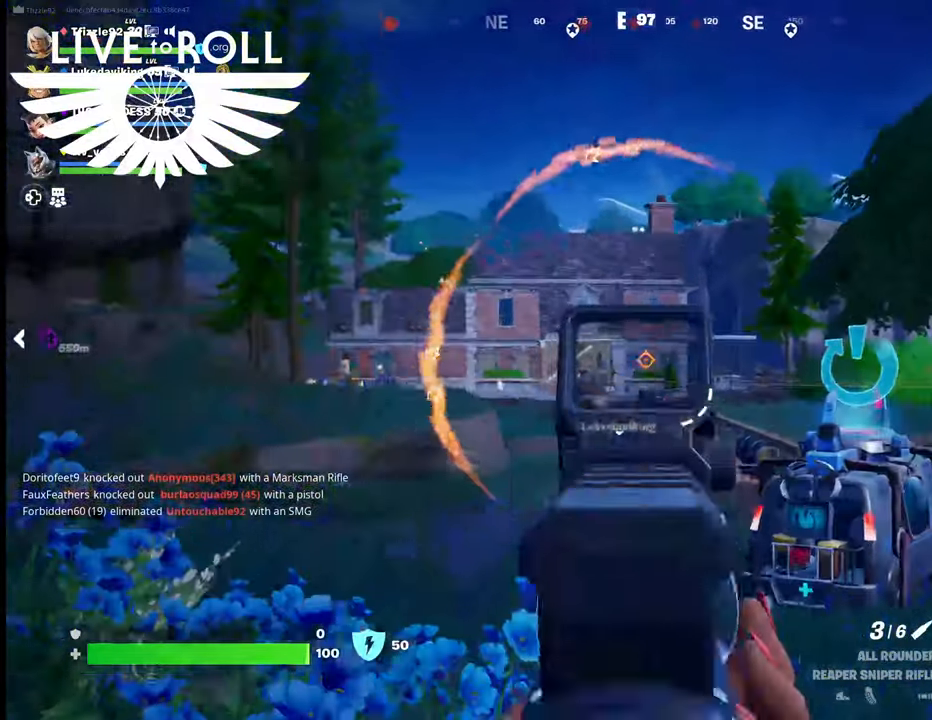
{"buttons": ["L2"], "left_stick": "center", "right_stick": "left", "events": [[134, "right_stick", "left"]]}